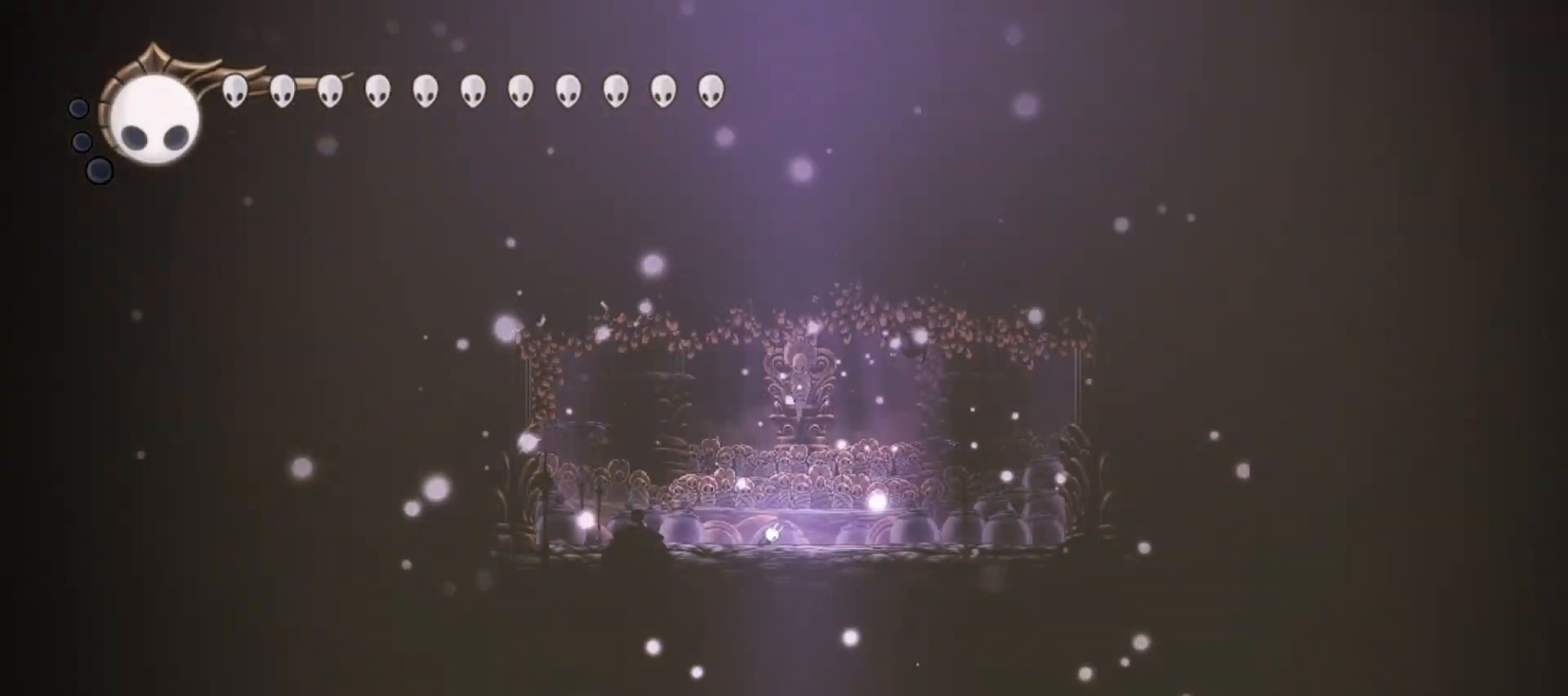
Gameplay with keyboard; each line is a JSON object with the keys held at the frame after it. "events" lists presses ("down") and releases ("up") of "a", "c", "d", "down", "f", "i", "left", "right", "s", "up", "x" and "z" between this image and that frame as [ms after this image, input, new state], when the widget could be followed in between. No other keys are recorded. Mouse input is not recorded.
{"keys": ["right"], "events": []}
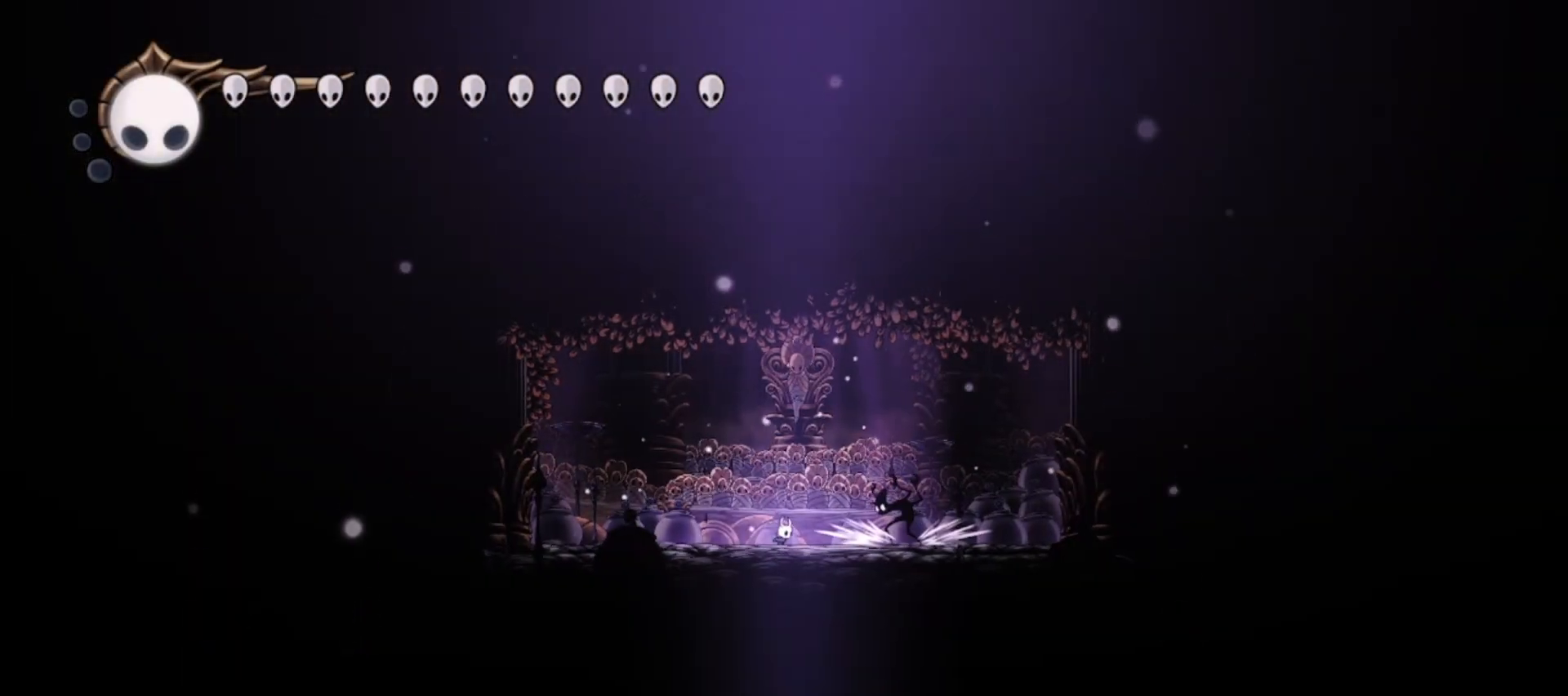
{"keys": ["right", "x"], "events": [[83, "z", "down"], [183, "z", "up"], [283, "x", "down"], [417, "x", "up"], [467, "x", "down"]]}
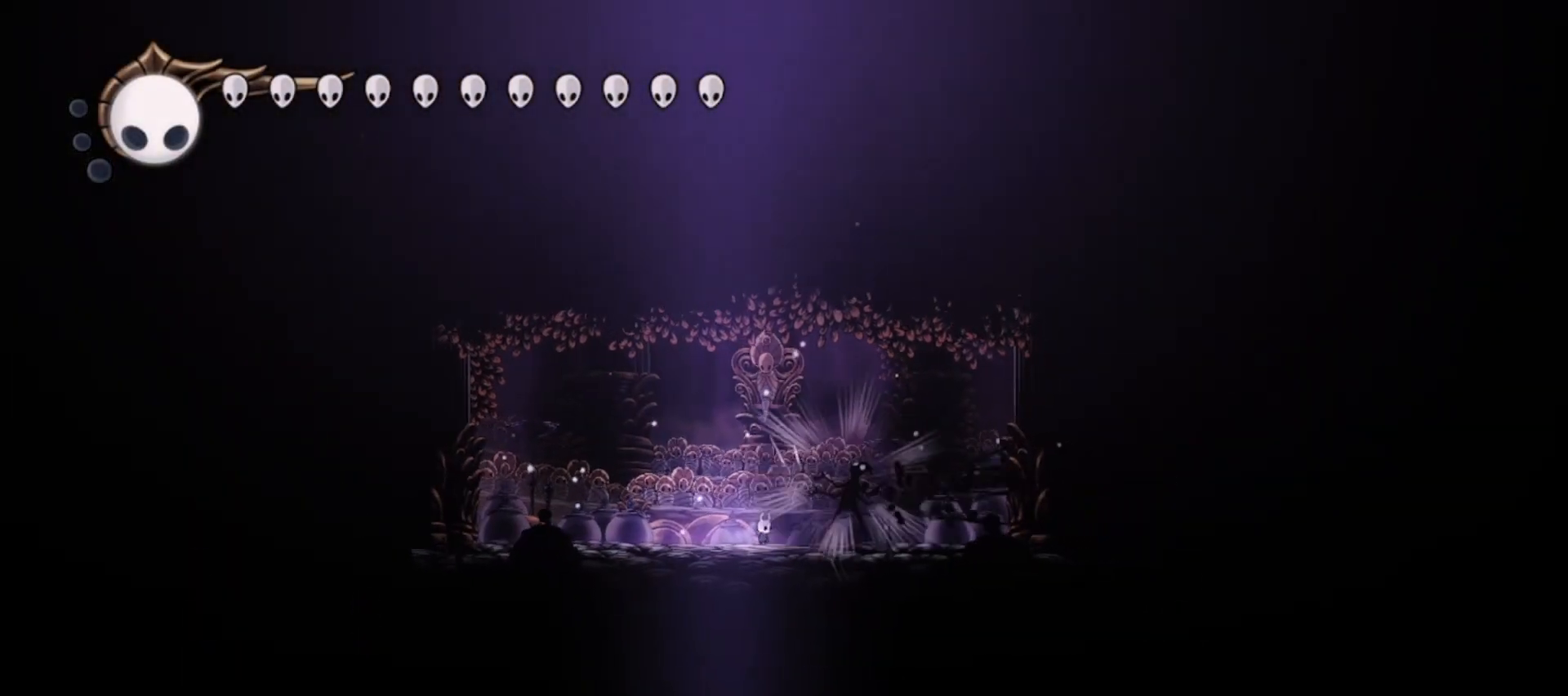
{"keys": ["right"], "events": [[117, "x", "up"]]}
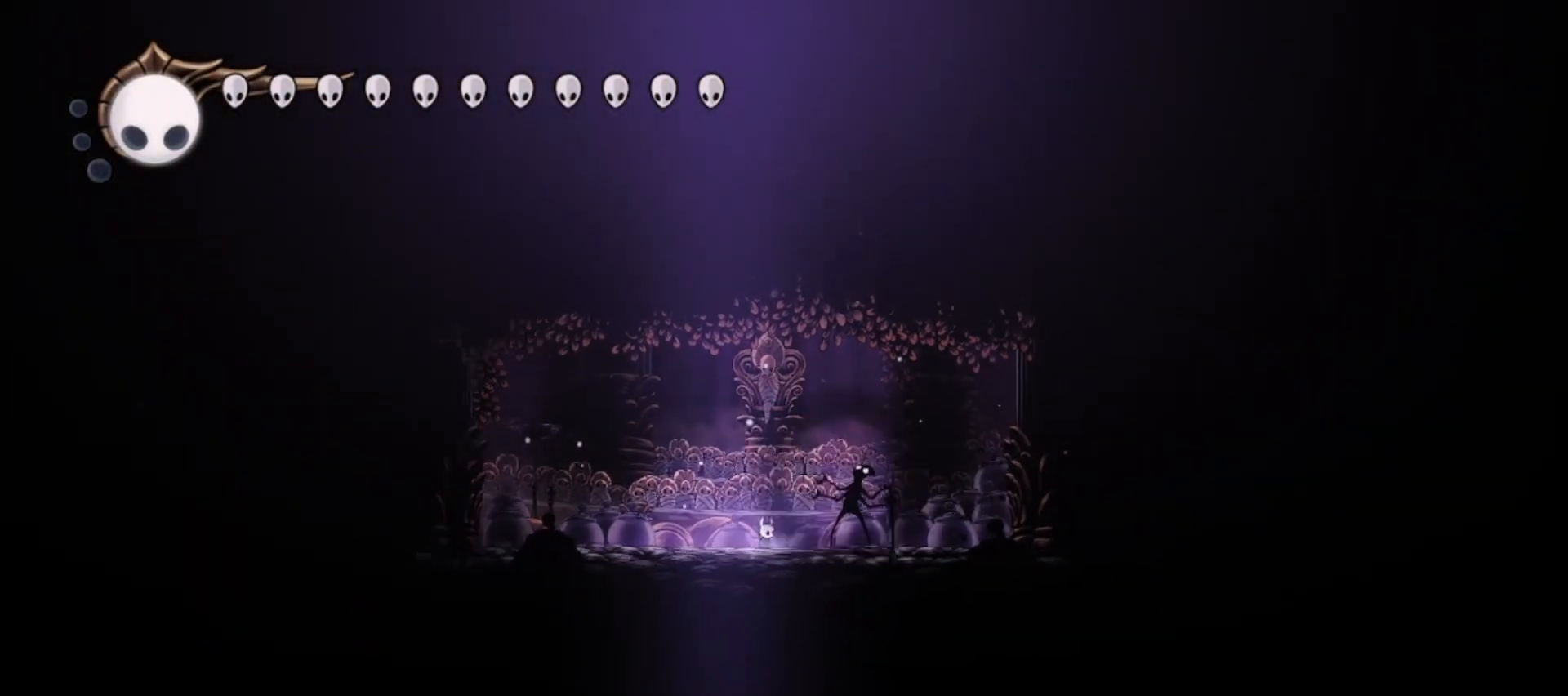
{"keys": [], "events": [[133, "right", "up"]]}
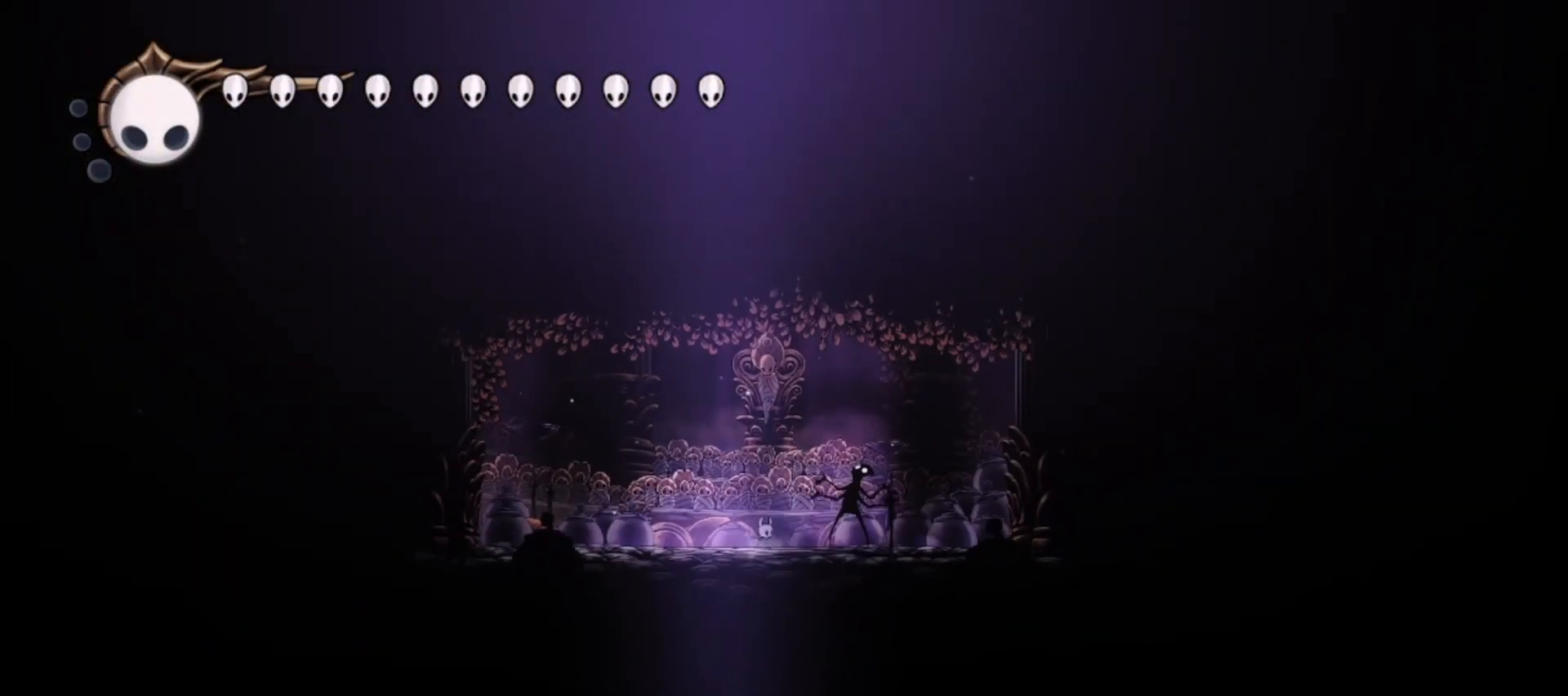
{"keys": [], "events": []}
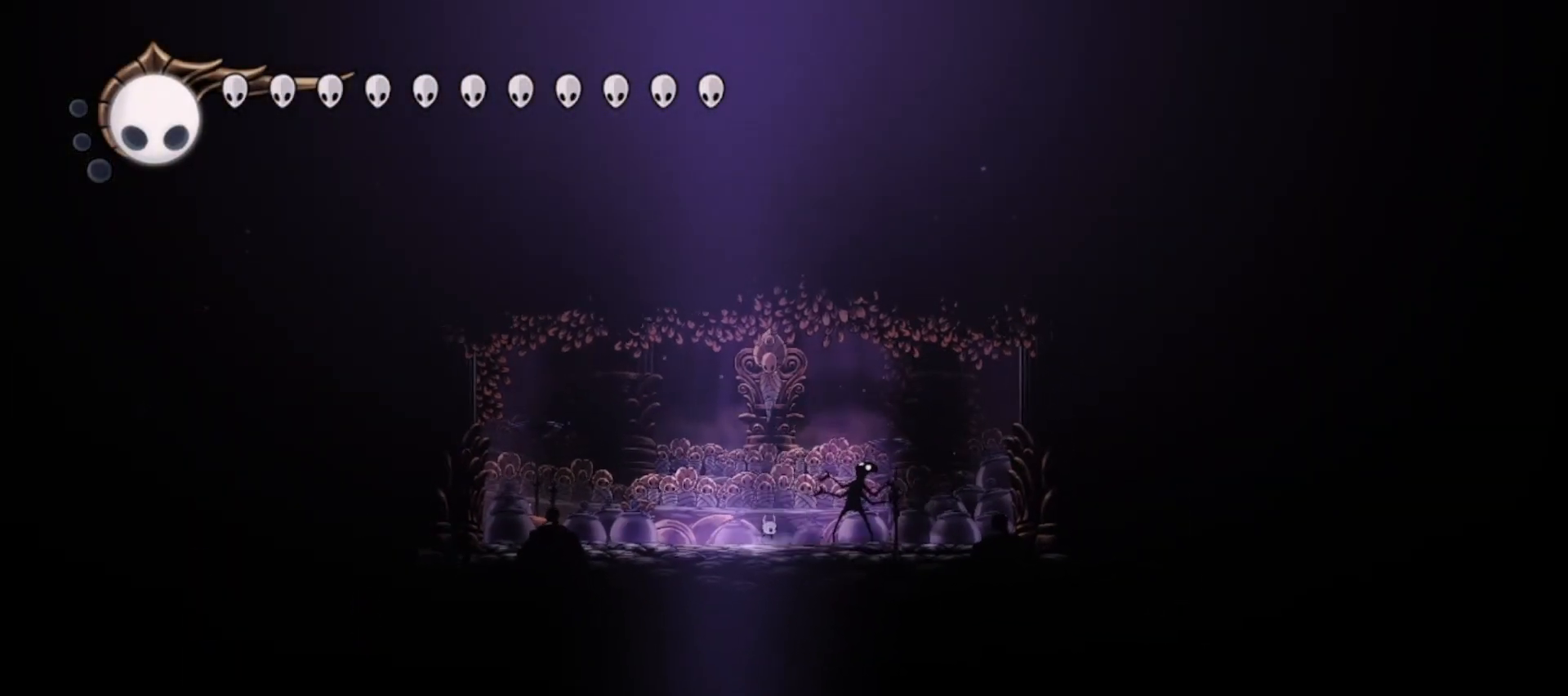
{"keys": [], "events": []}
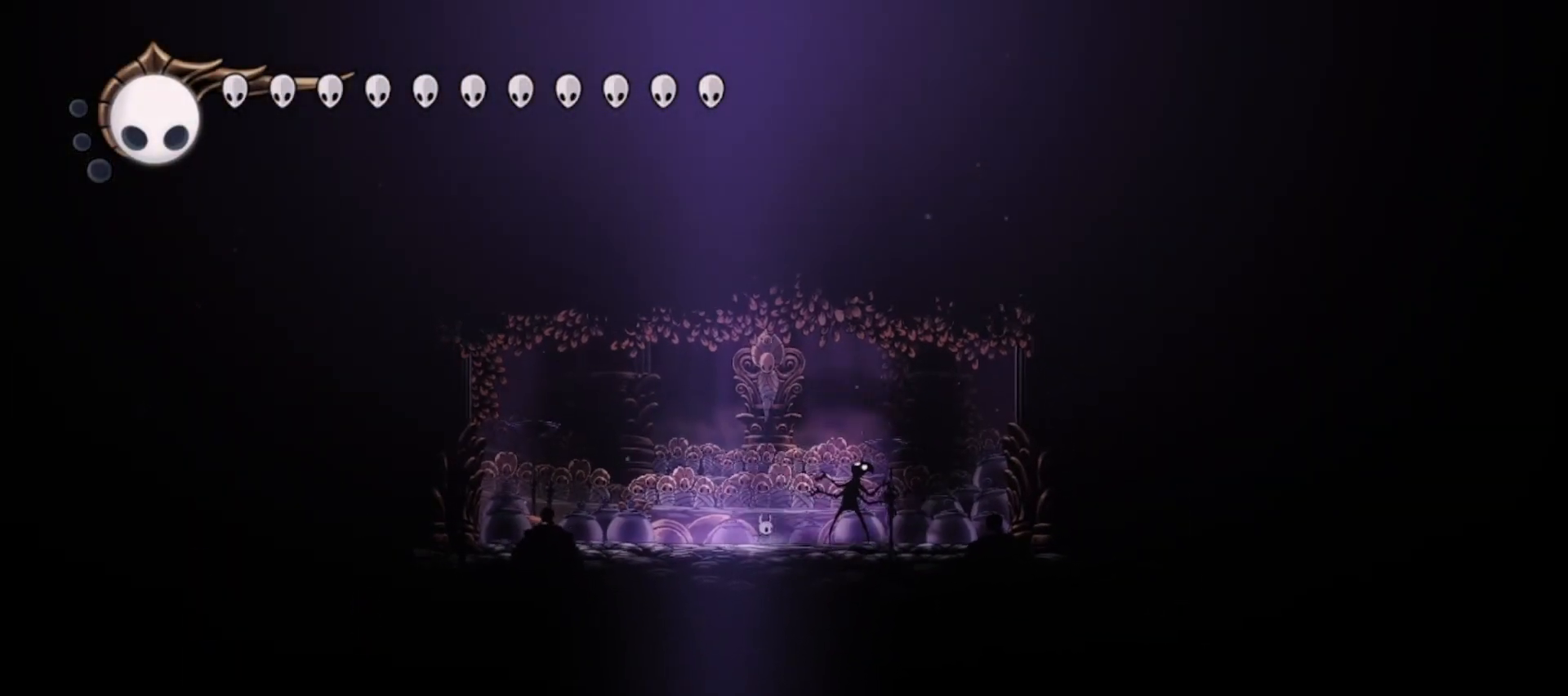
{"keys": [], "events": []}
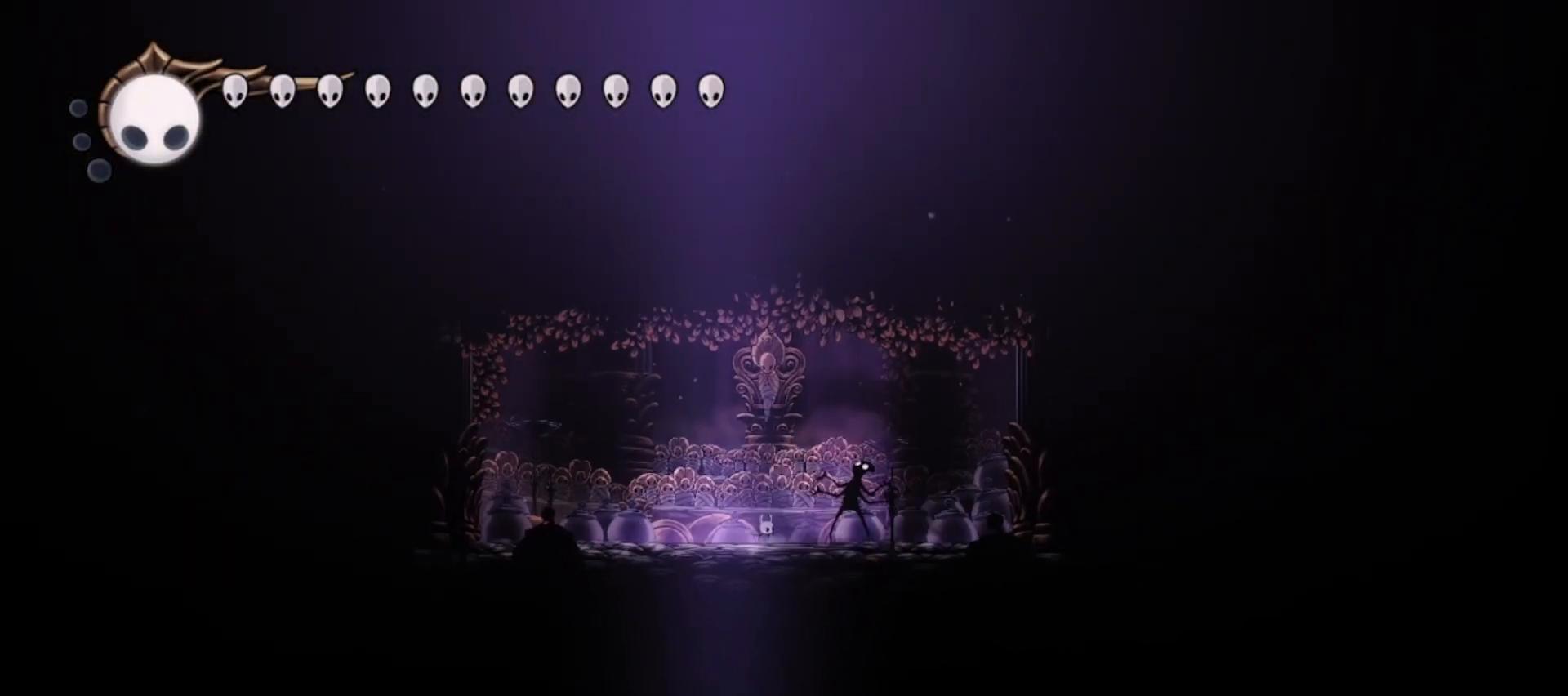
{"keys": ["right"], "events": [[367, "right", "down"]]}
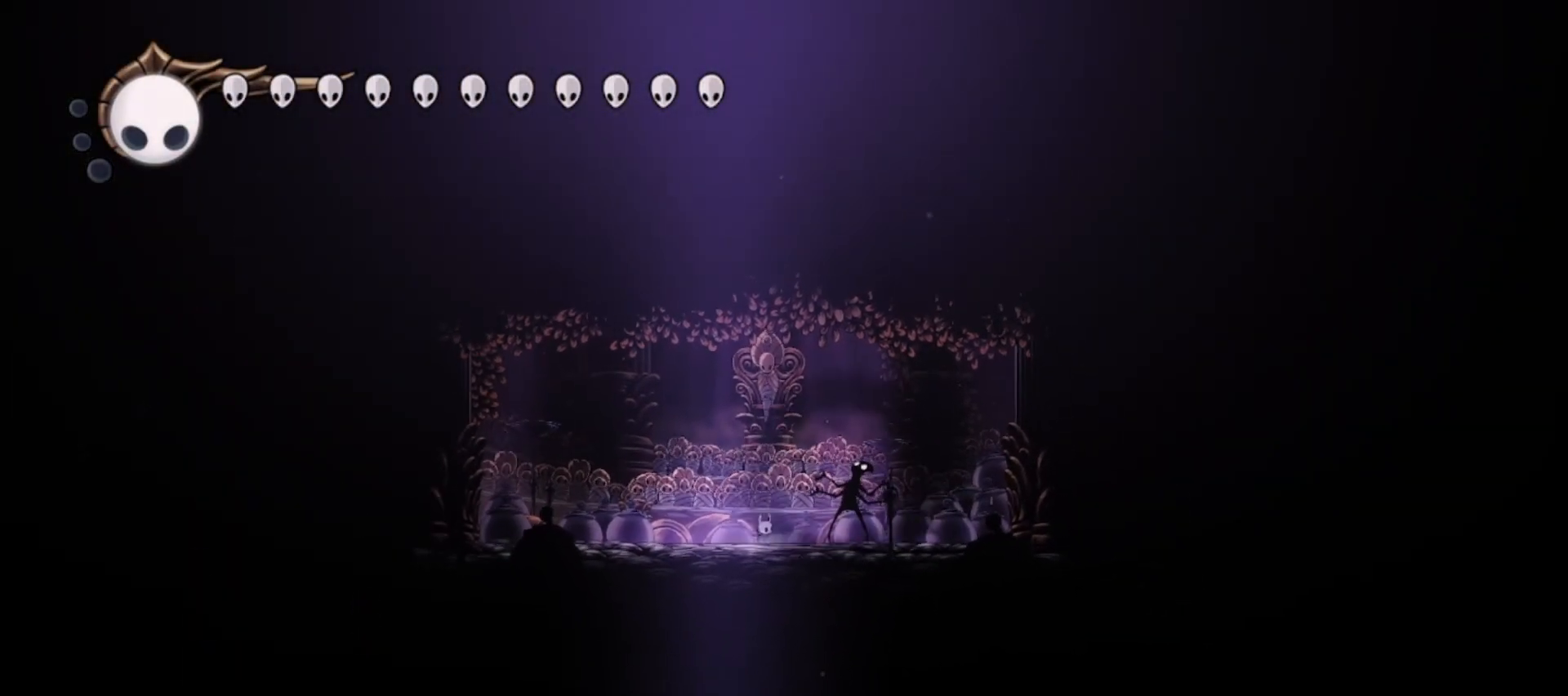
{"keys": ["right"], "events": []}
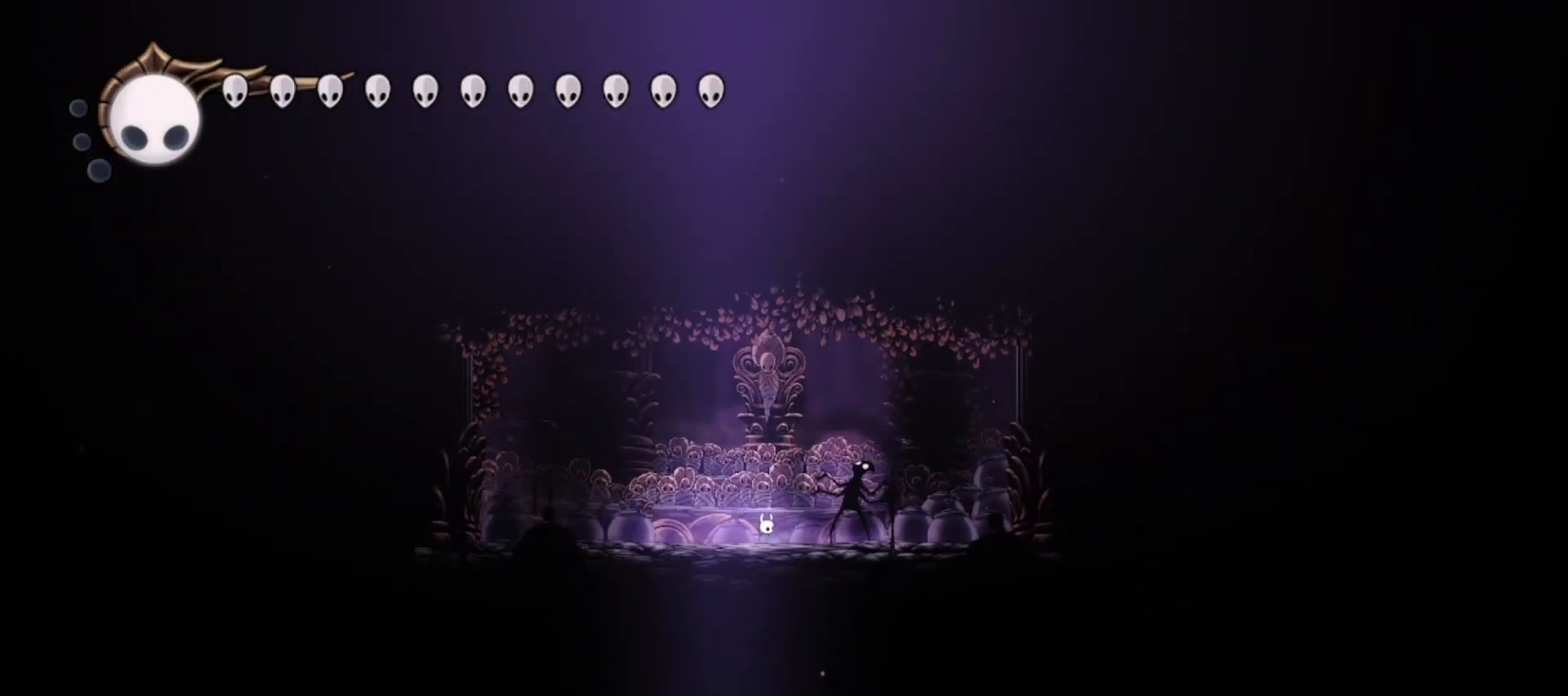
{"keys": ["right"], "events": [[33, "x", "down"], [117, "x", "up"], [217, "x", "down"], [317, "x", "up"], [400, "x", "down"], [500, "x", "up"]]}
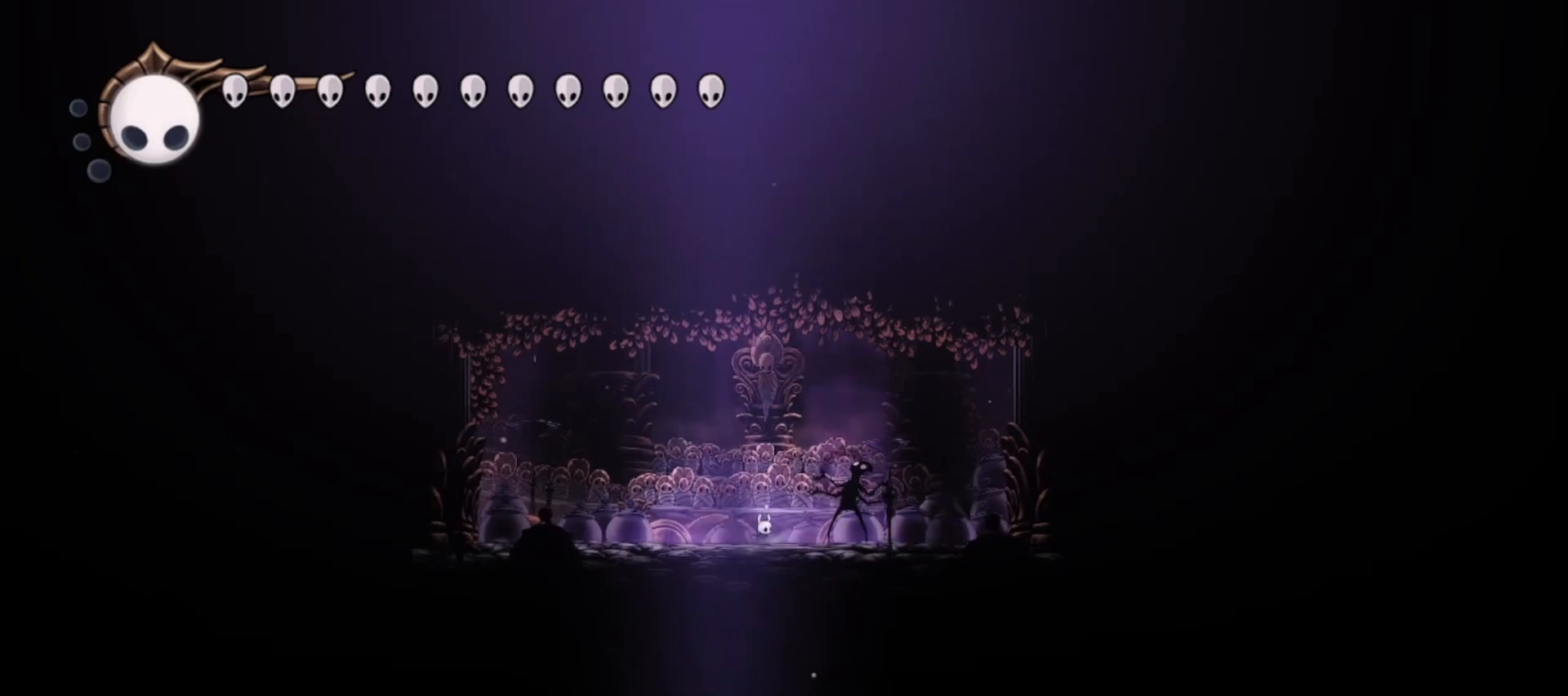
{"keys": [], "events": [[50, "x", "down"], [133, "x", "up"], [233, "x", "down"], [283, "x", "up"], [367, "x", "down"], [433, "x", "up"], [467, "right", "up"]]}
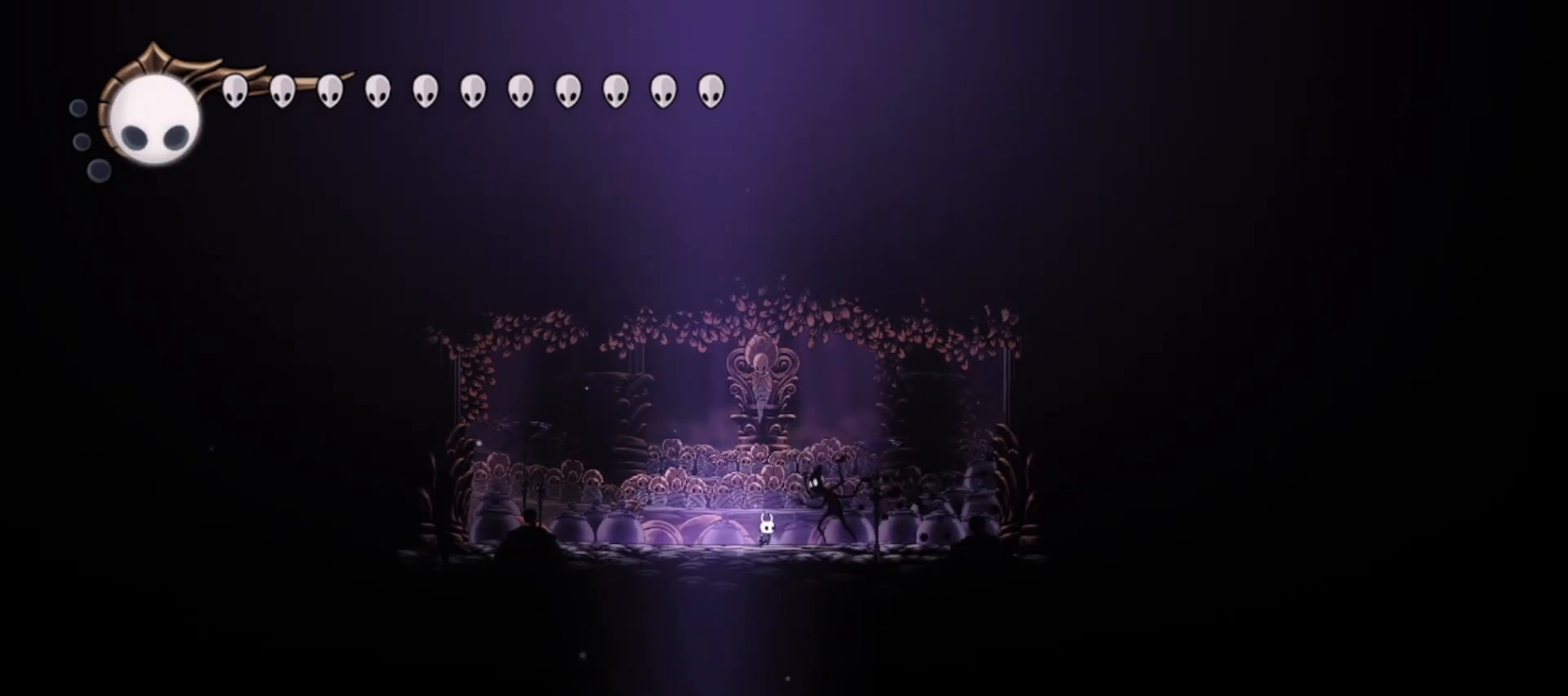
{"keys": ["right", "x", "z"], "events": [[17, "x", "down"], [67, "right", "down"], [117, "x", "up"], [167, "x", "down"], [267, "x", "up"], [300, "x", "down"], [383, "x", "up"], [433, "x", "down"], [483, "z", "down"]]}
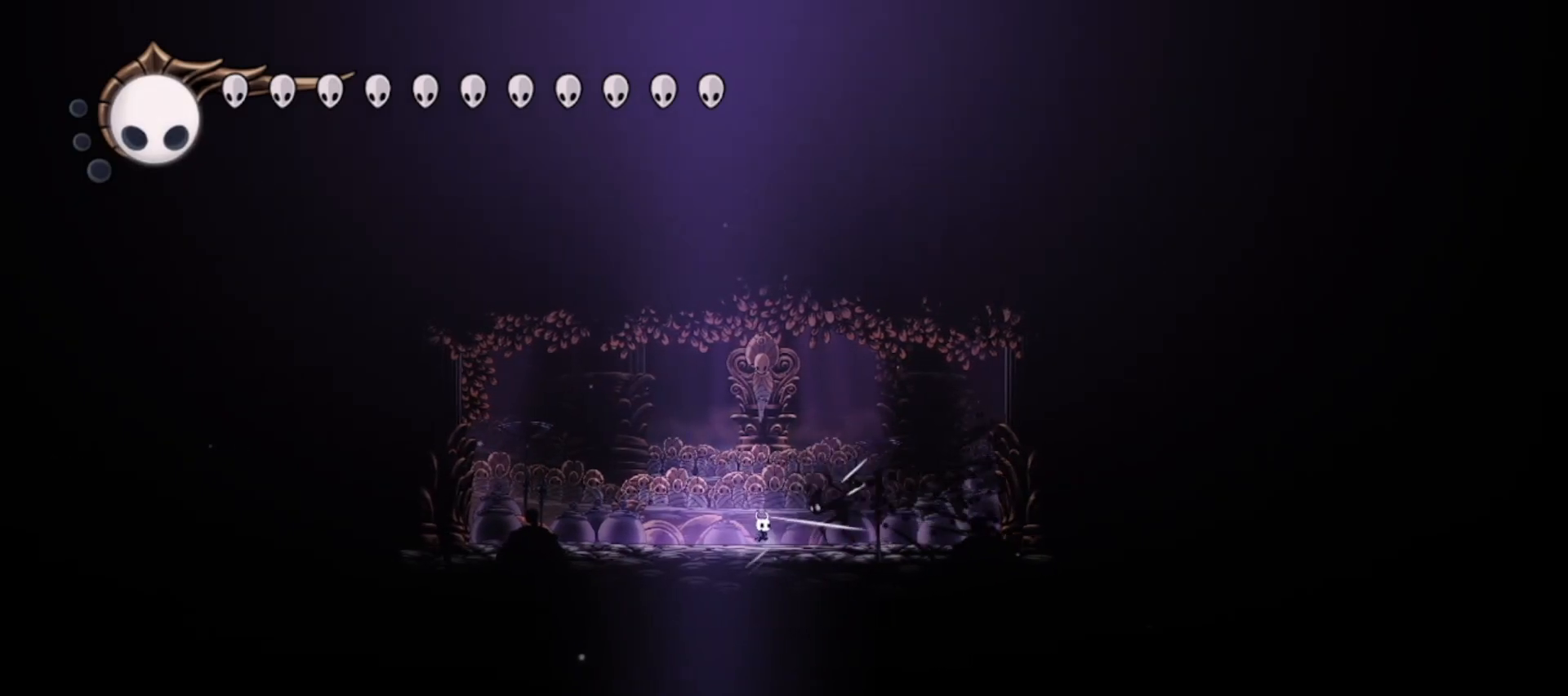
{"keys": ["up", "x", "z"], "events": [[33, "right", "up"], [83, "x", "up"], [133, "x", "down"], [417, "up", "down"]]}
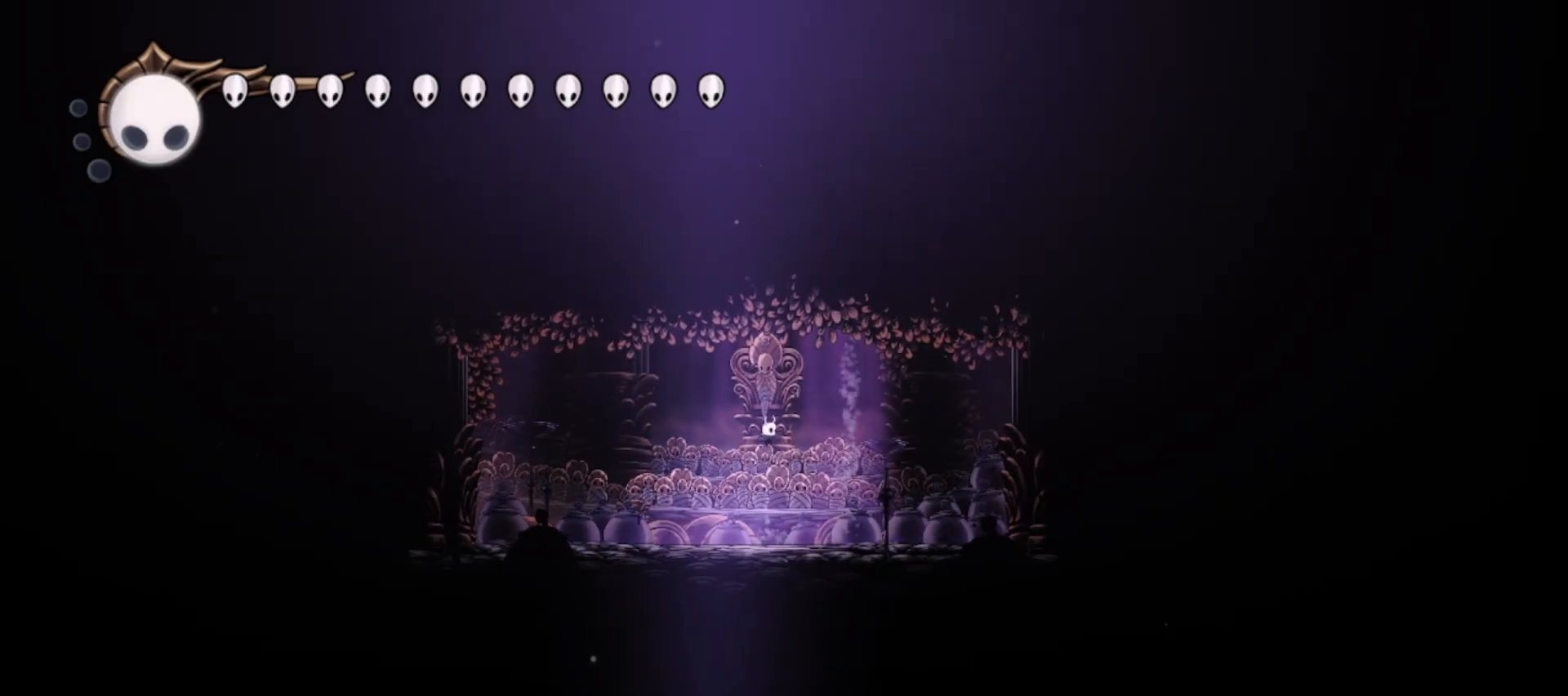
{"keys": ["left", "up", "x"], "events": [[83, "z", "up"], [133, "left", "down"], [233, "left", "up"], [283, "right", "down"], [333, "right", "up"], [417, "left", "down"]]}
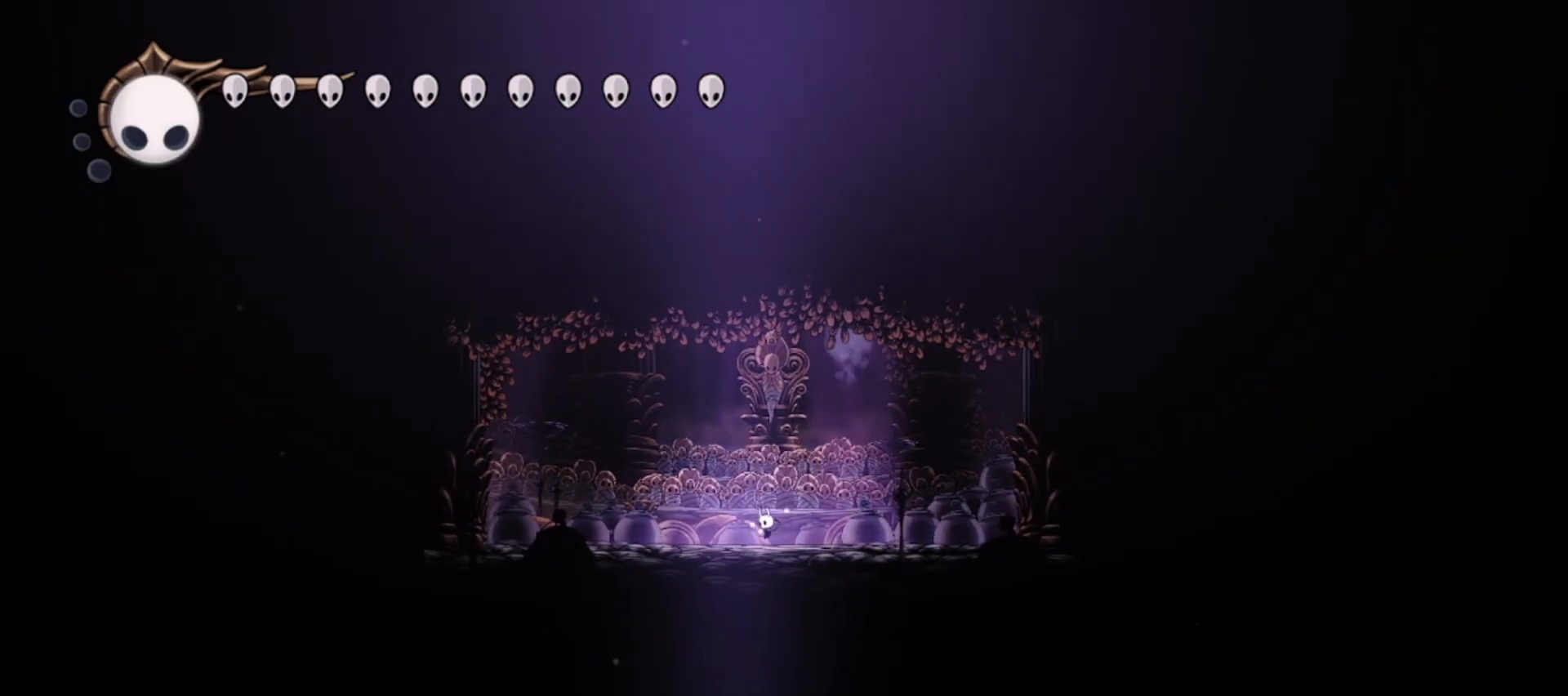
{"keys": ["up", "x"], "events": [[67, "left", "up"], [200, "left", "down"], [350, "left", "up"]]}
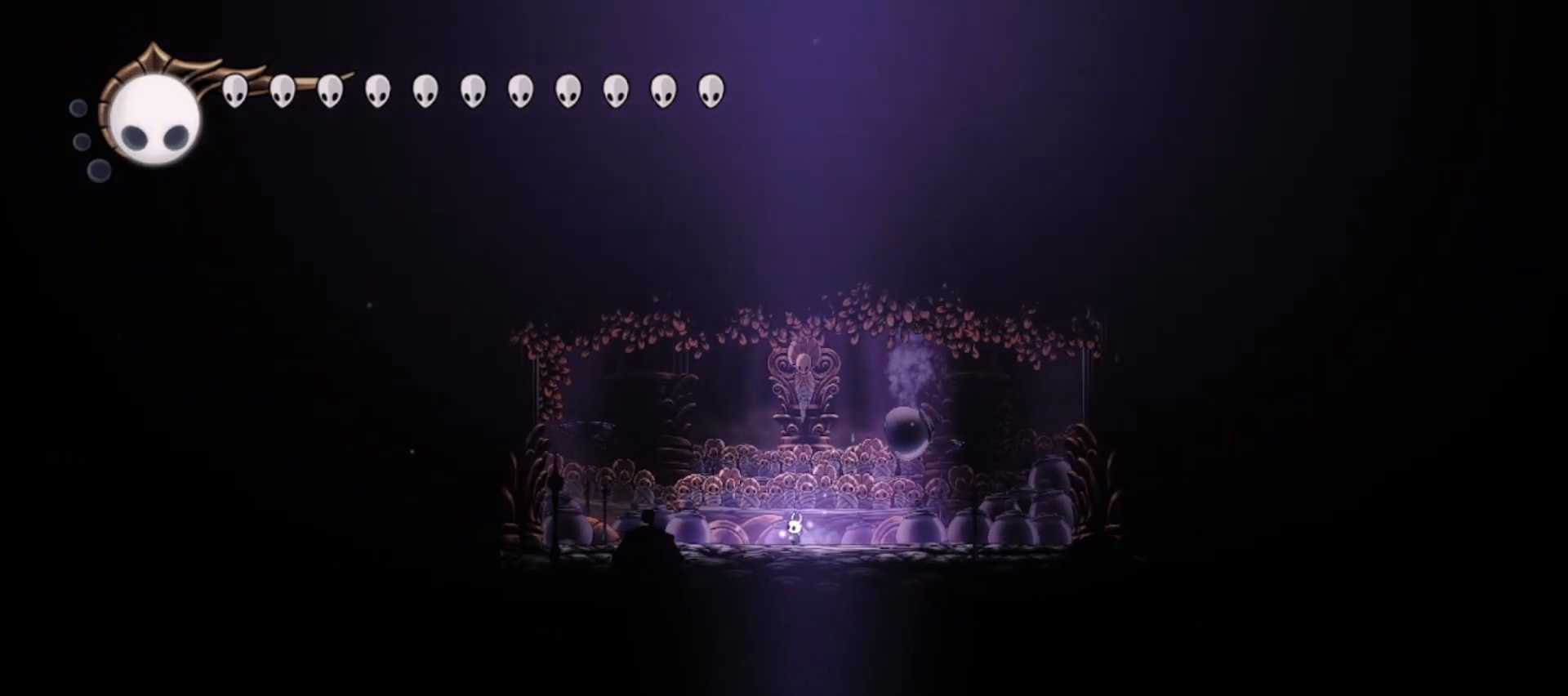
{"keys": ["up", "x"], "events": []}
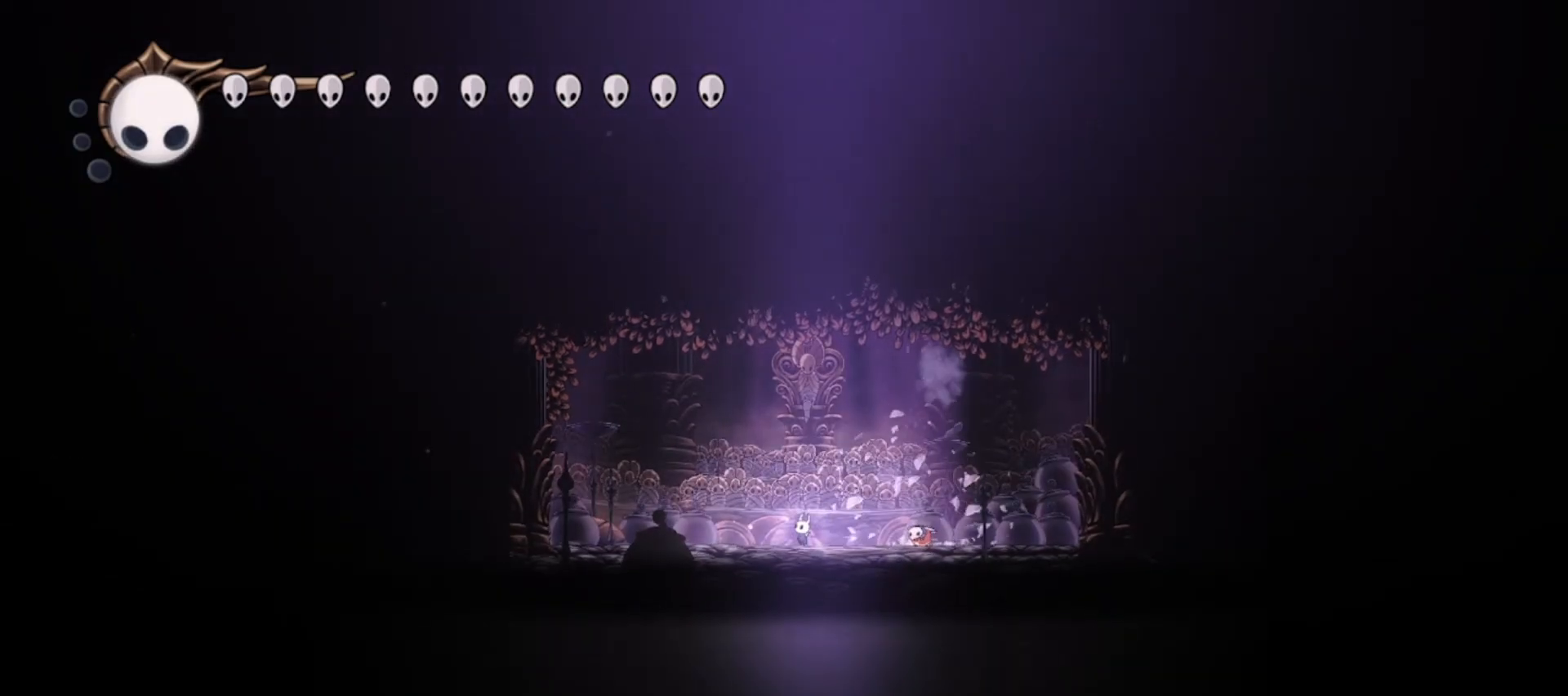
{"keys": ["right", "up", "x"], "events": [[183, "right", "down"], [183, "z", "down"], [333, "z", "up"], [383, "x", "up"], [417, "x", "down"]]}
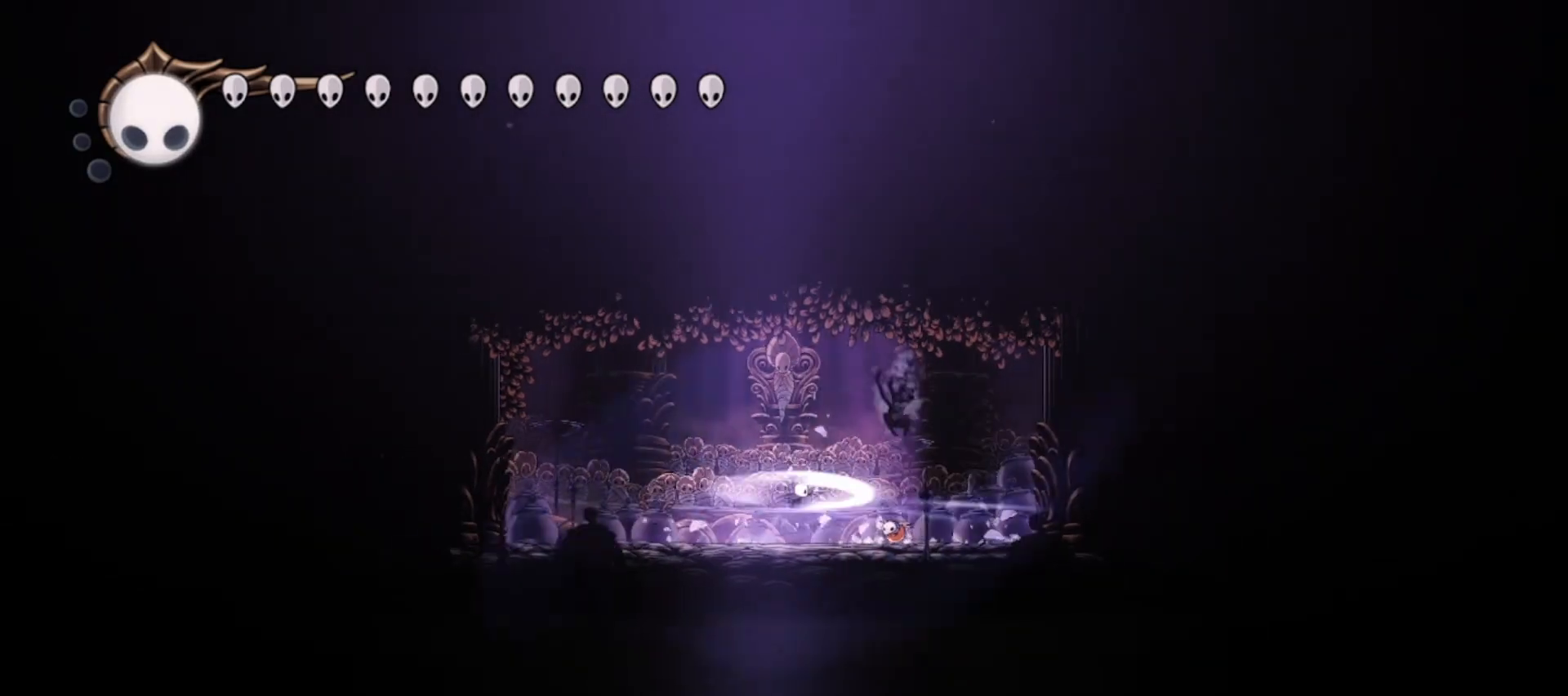
{"keys": ["up", "x"], "events": [[67, "x", "up"], [117, "x", "down"], [200, "x", "up"], [250, "right", "up"], [300, "x", "down"], [383, "x", "up"], [433, "x", "down"]]}
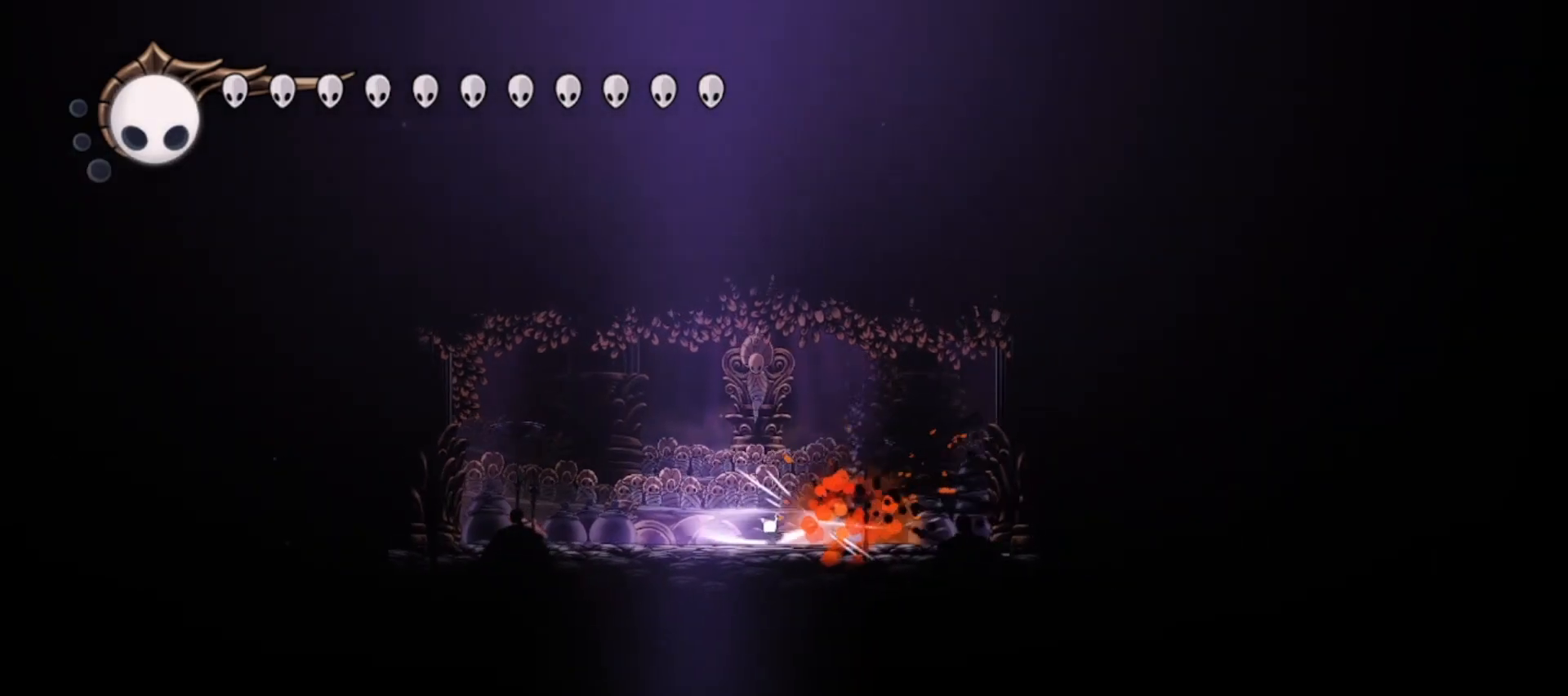
{"keys": ["right", "up"], "events": [[33, "x", "up"], [117, "x", "down"], [217, "x", "up"], [267, "x", "down"], [317, "right", "down"], [317, "x", "up"], [400, "x", "down"], [500, "x", "up"]]}
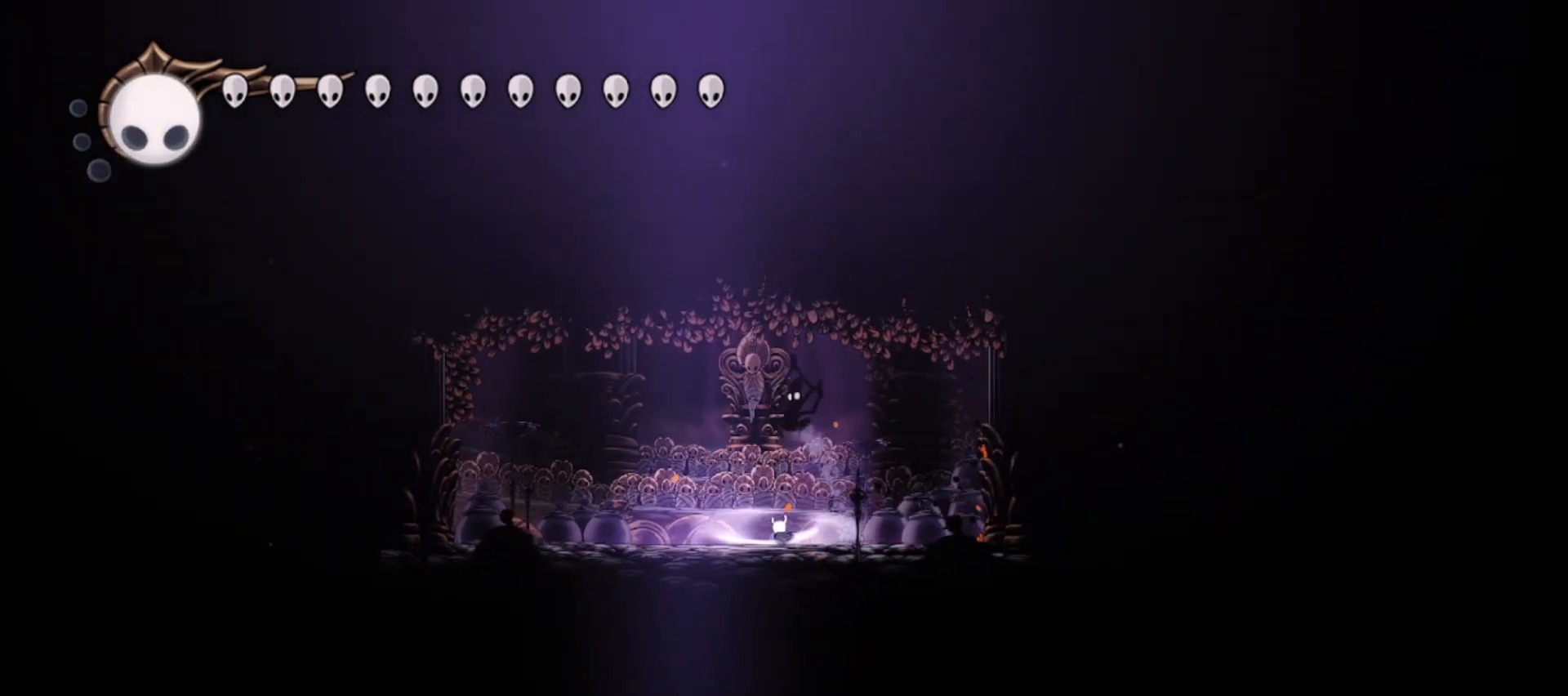
{"keys": ["left", "x"], "events": [[183, "up", "up"], [233, "left", "down"], [233, "right", "up"], [317, "x", "down"], [417, "x", "up"], [467, "x", "down"]]}
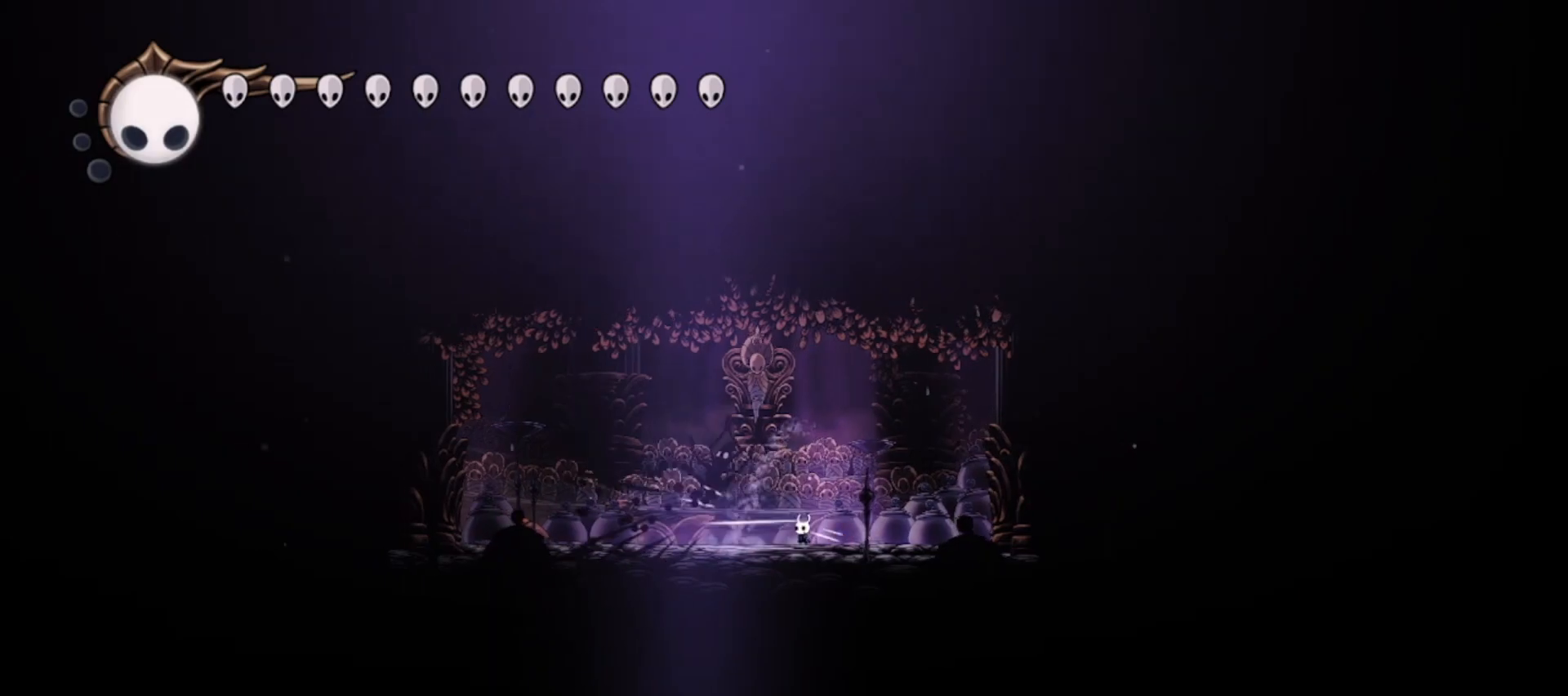
{"keys": ["left"], "events": [[100, "x", "up"], [250, "z", "down"], [300, "up", "down"], [400, "z", "up"], [433, "up", "up"]]}
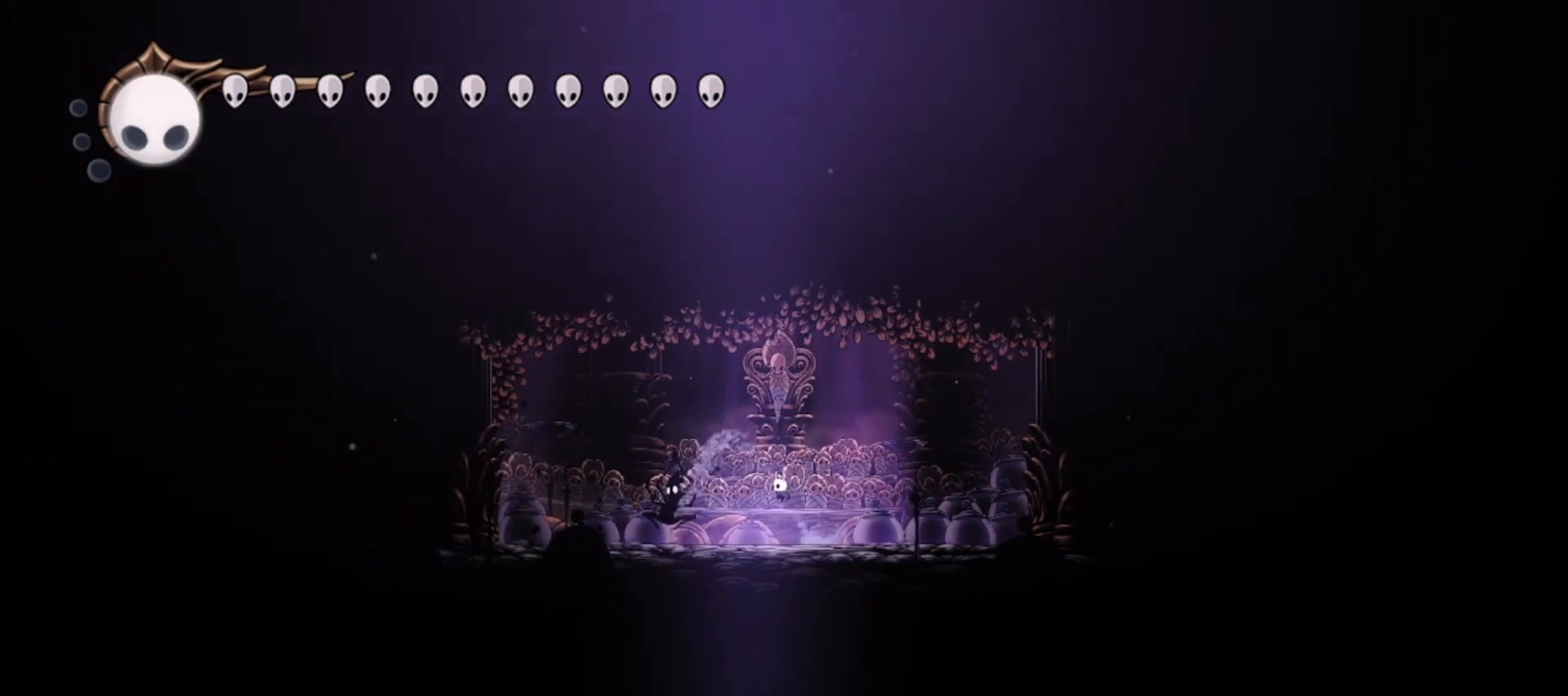
{"keys": ["left", "right", "up", "x", "z"], "events": [[133, "z", "down"], [267, "x", "down"], [417, "up", "down"], [500, "right", "down"]]}
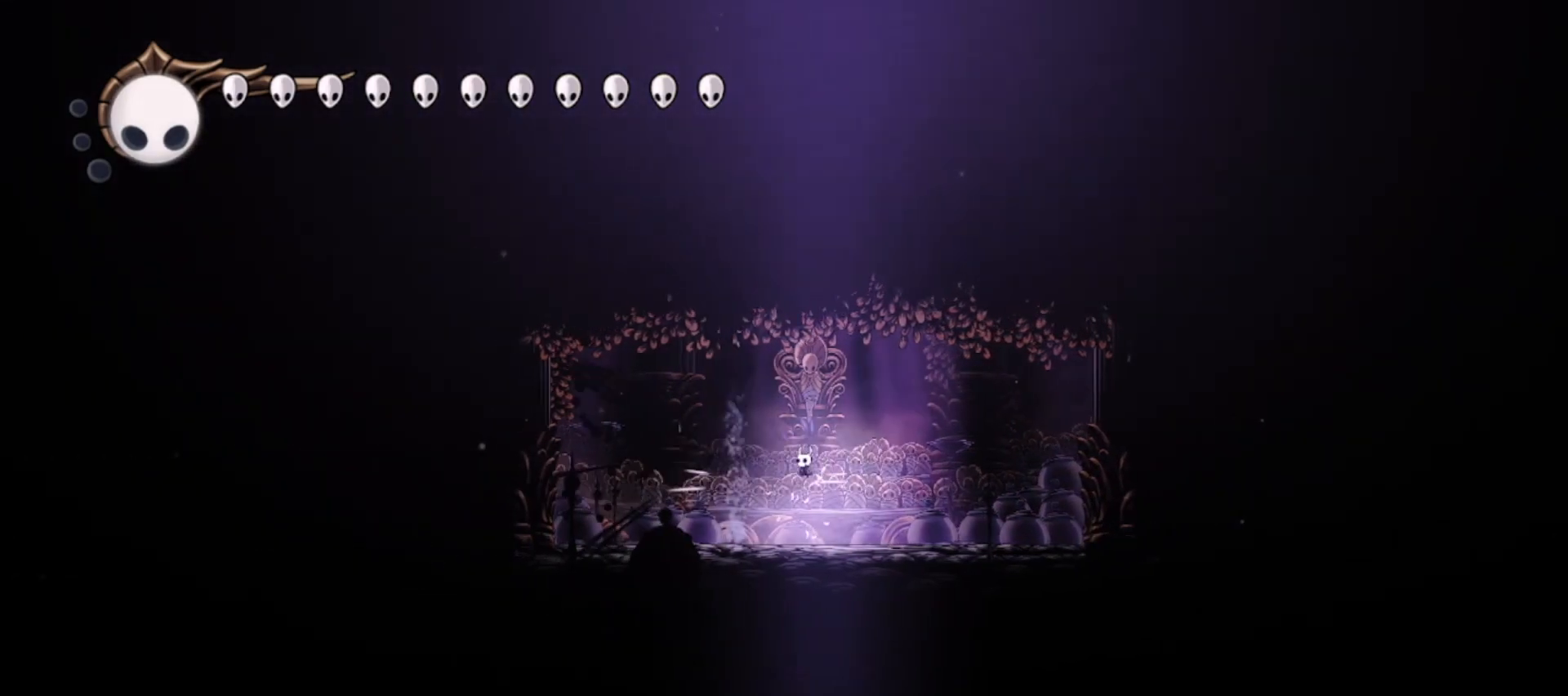
{"keys": ["right", "up", "x"], "events": [[50, "left", "up"], [50, "z", "up"]]}
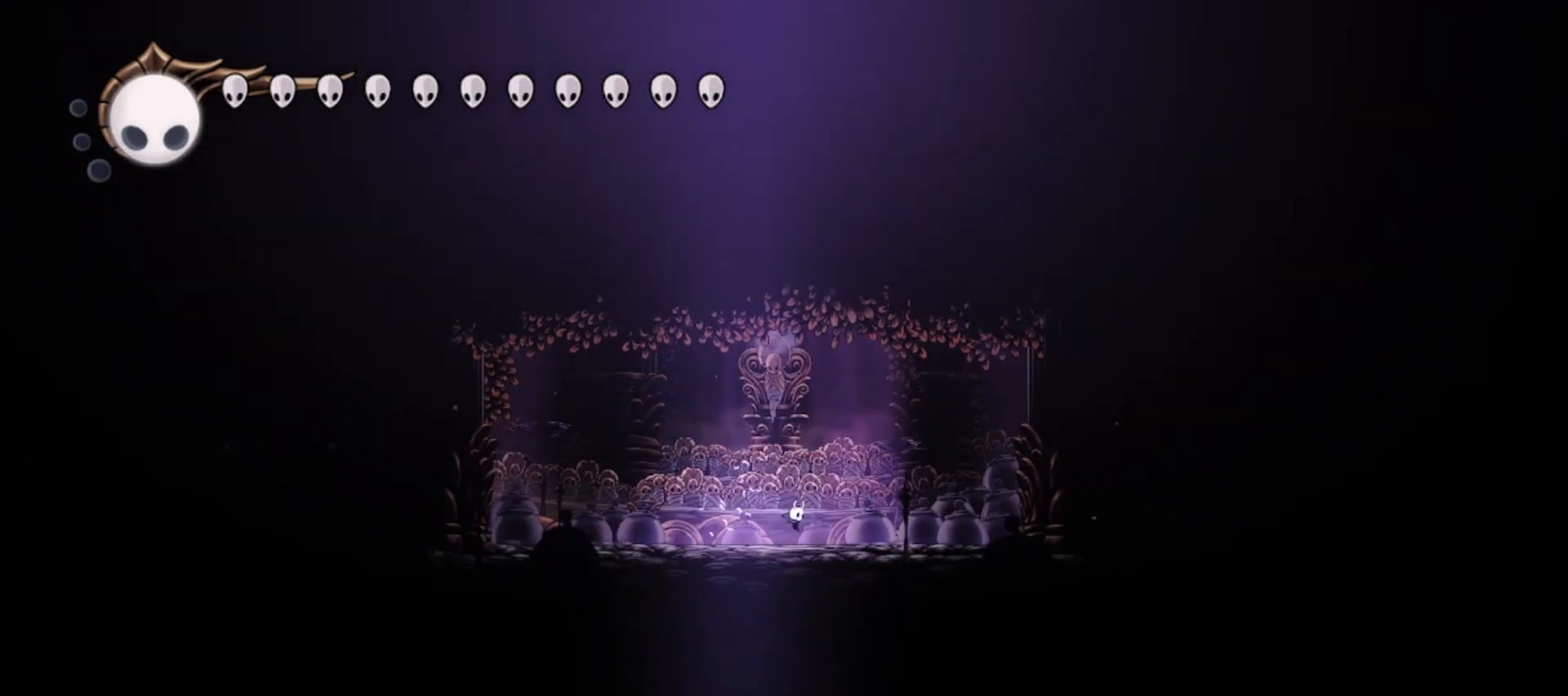
{"keys": ["left", "up", "x"], "events": [[17, "right", "up"], [67, "left", "down"]]}
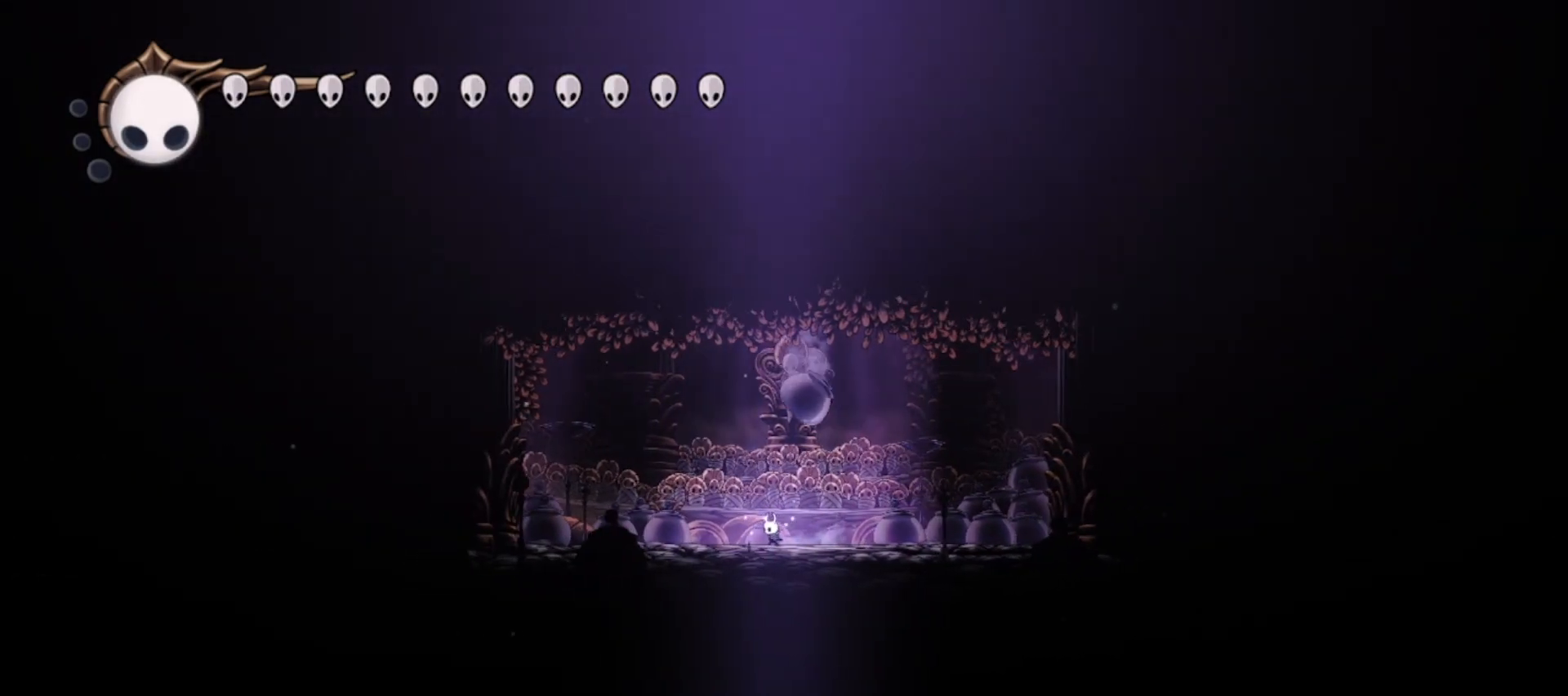
{"keys": ["right", "up", "x", "z"], "events": [[133, "z", "down"], [317, "left", "up"], [367, "right", "down"]]}
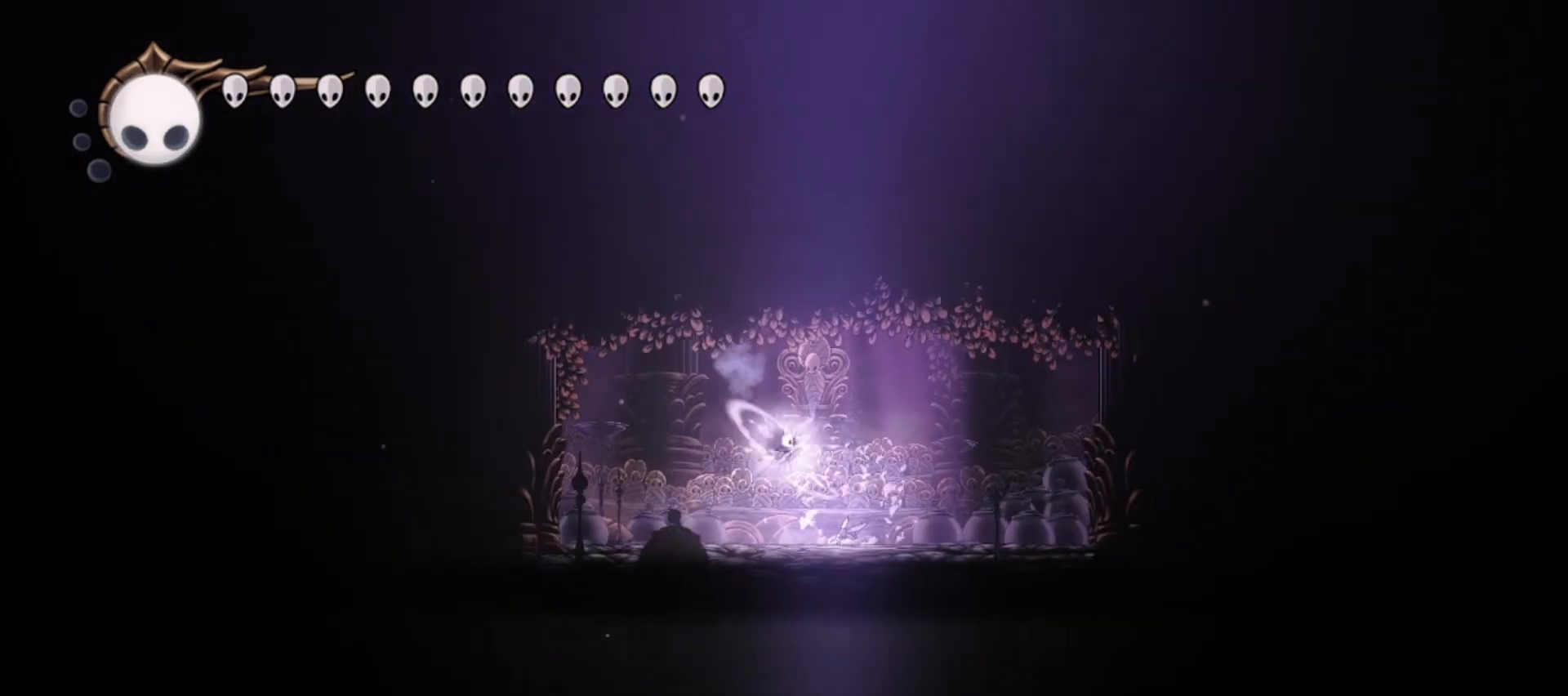
{"keys": ["left", "up"], "events": [[283, "left", "down"], [283, "right", "up"], [283, "z", "up"], [467, "x", "up"]]}